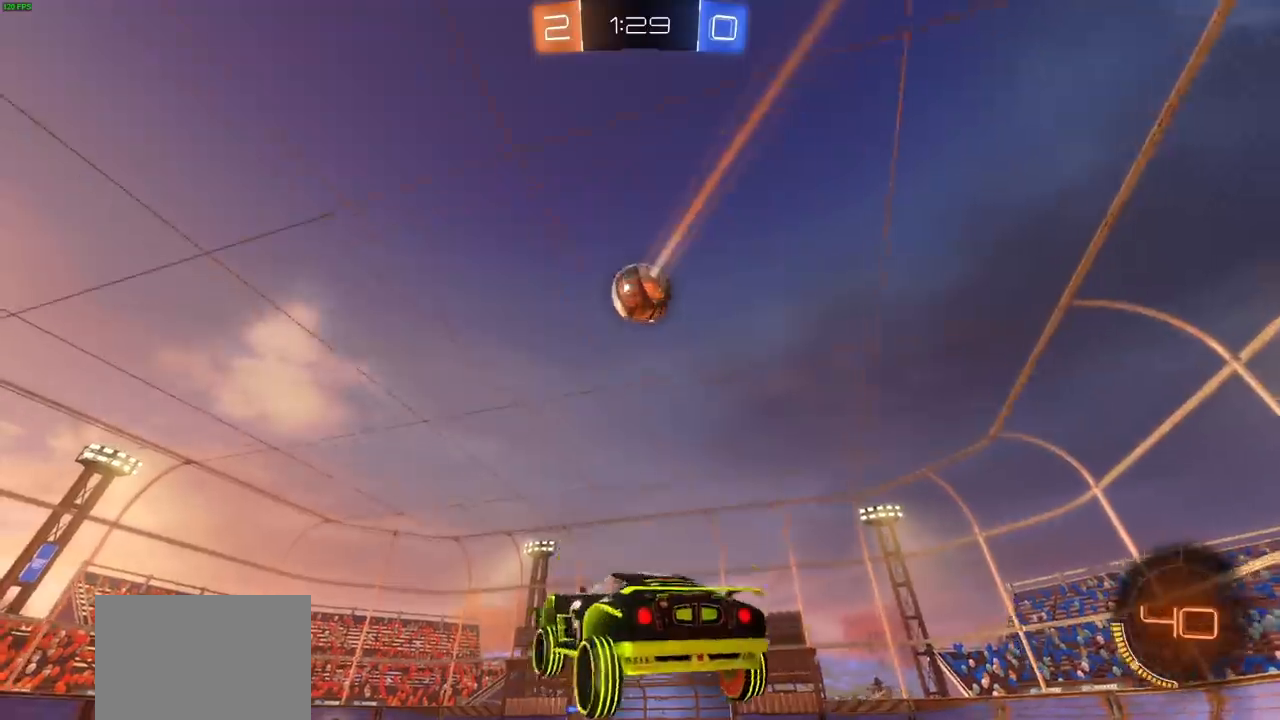
Gameplay with a controller (PlayStation layout); each line is a JSON object with the inputs held at the frame after it. "events" lists button and stick changes between this image and that frame as [ms after this image, input, new state], when the widget could be followed in between. Not read: R1.
{"buttons": ["R2"], "left_stick": "up", "right_stick": "center", "events": [[117, "left_stick", "up-left"], [133, "CIRCLE", "down"], [217, "CROSS", "down"], [217, "left_stick", "up"], [250, "CIRCLE", "up"], [283, "CROSS", "up"], [350, "CROSS", "down"], [500, "CROSS", "up"]]}
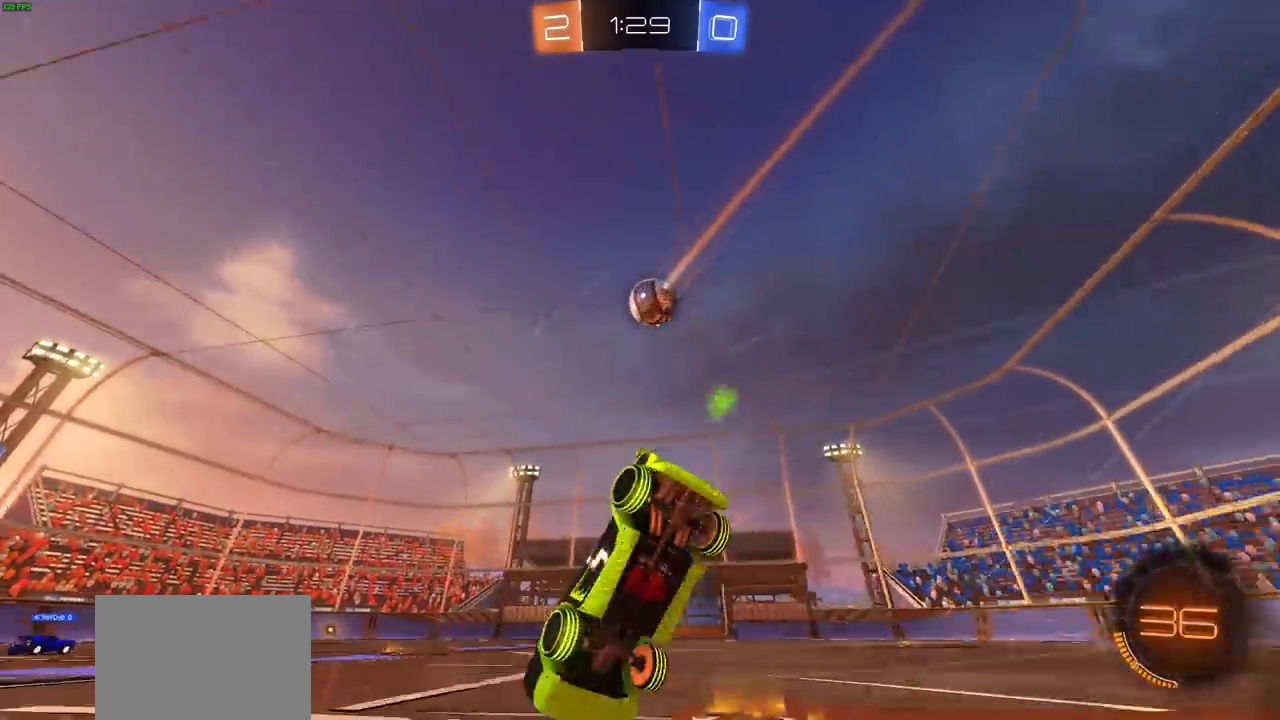
{"buttons": ["R2"], "left_stick": "center", "right_stick": "center", "events": [[17, "CROSS", "down"], [100, "CROSS", "up"], [433, "left_stick", "center"]]}
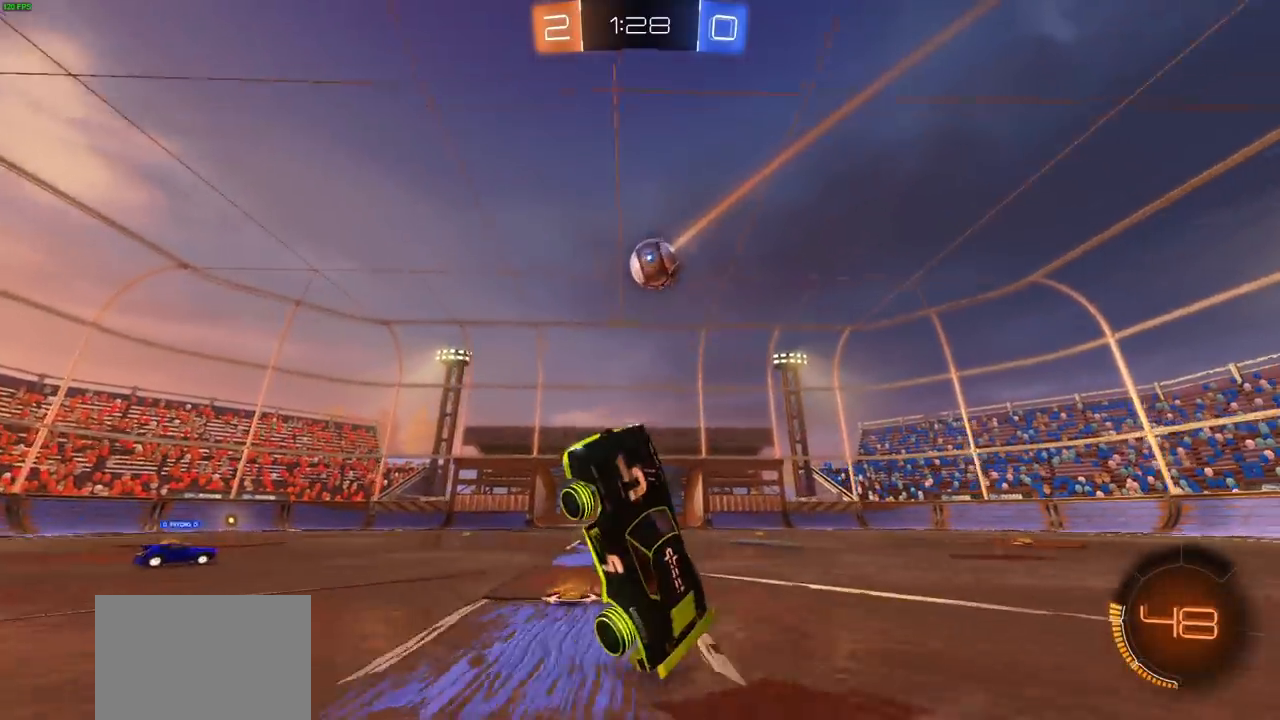
{"buttons": ["R2"], "left_stick": "left", "right_stick": "center", "events": [[383, "left_stick", "left"]]}
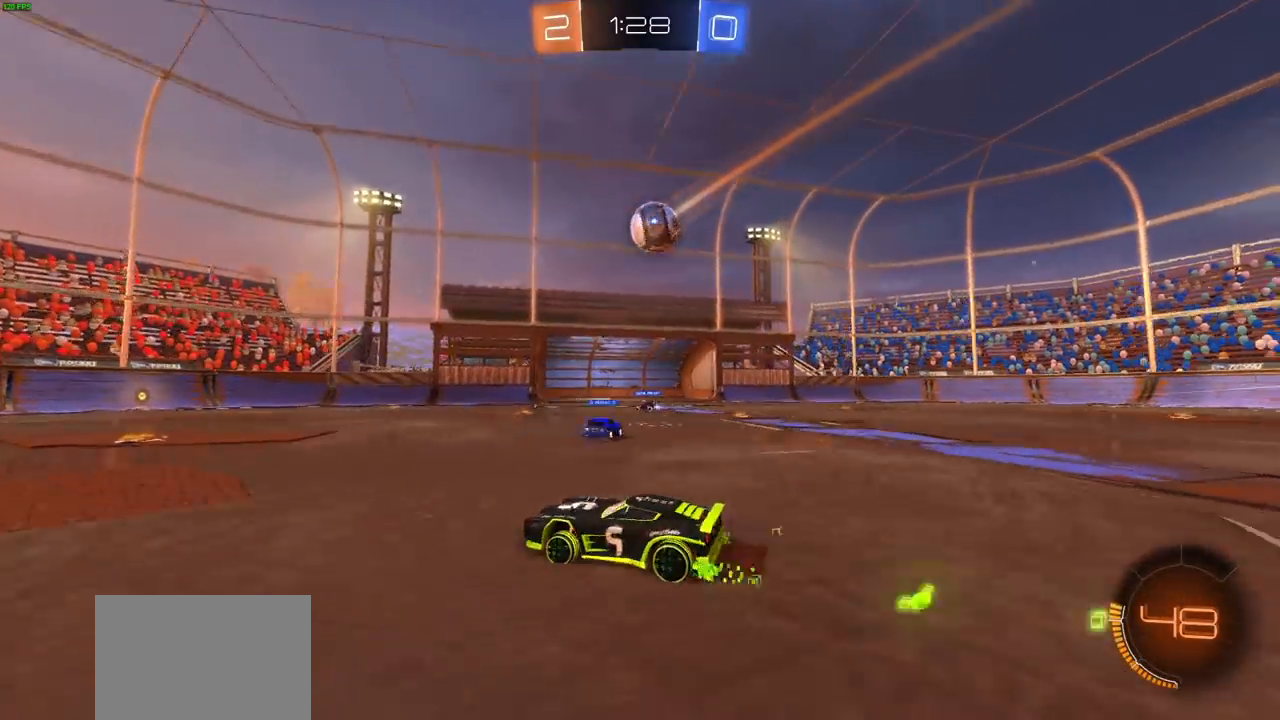
{"buttons": ["R2"], "left_stick": "right", "right_stick": "center", "events": [[250, "left_stick", "center"], [317, "left_stick", "right"], [383, "L1", "down"], [500, "L1", "up"]]}
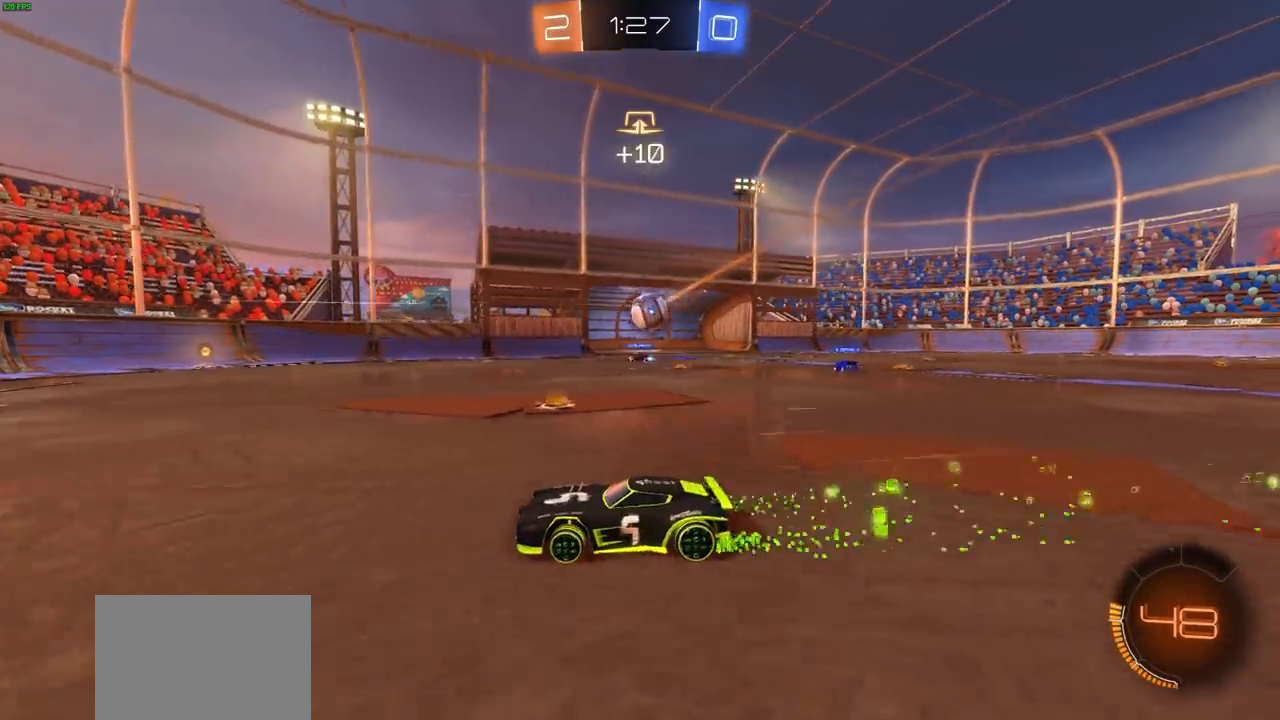
{"buttons": [], "left_stick": "left", "right_stick": "center", "events": [[117, "L1", "down"], [183, "L1", "up"], [483, "R2", "up"], [500, "left_stick", "left"]]}
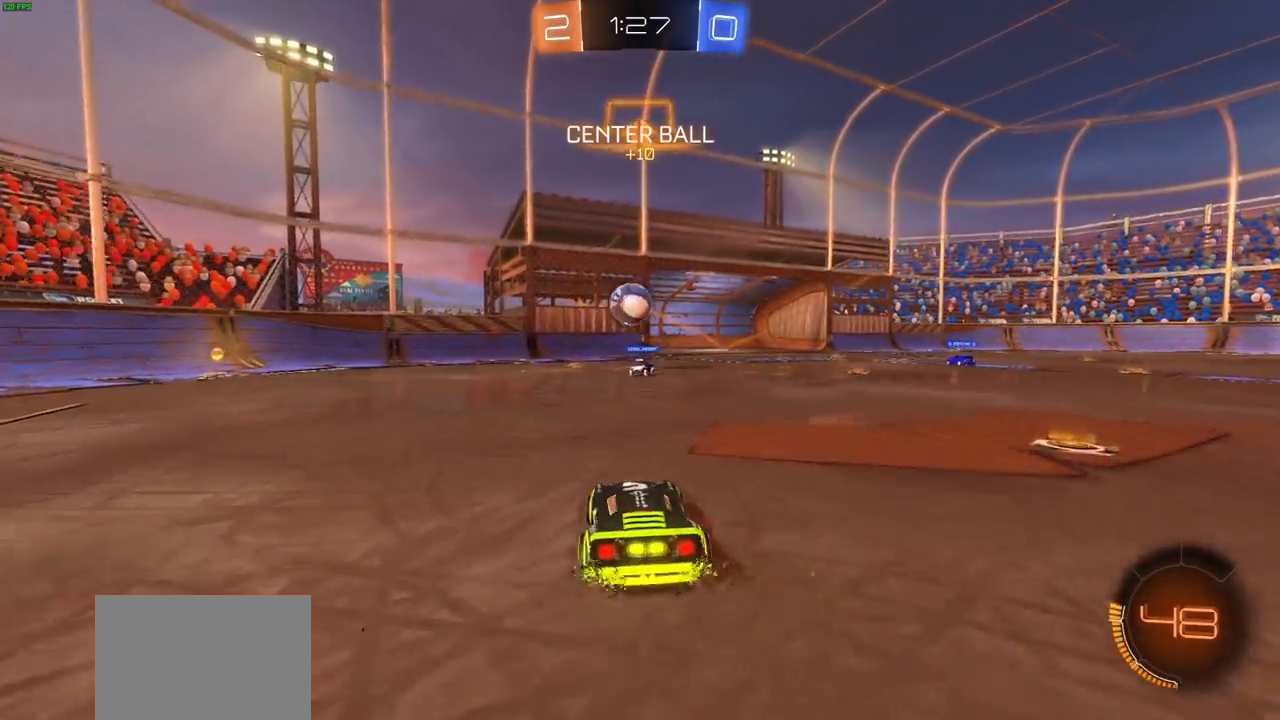
{"buttons": ["CIRCLE", "R2"], "left_stick": "left", "right_stick": "center", "events": [[100, "R2", "down"], [217, "CIRCLE", "down"]]}
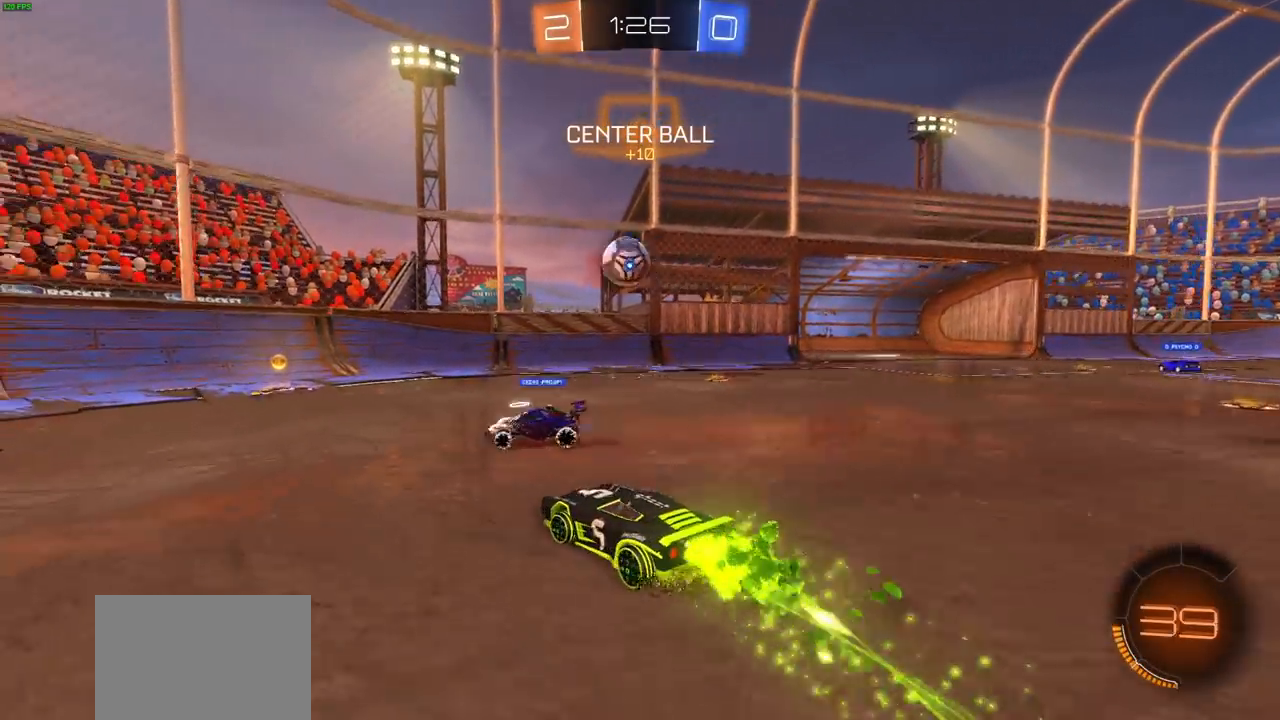
{"buttons": ["R2"], "left_stick": "center", "right_stick": "center", "events": [[117, "left_stick", "center"], [183, "left_stick", "right"], [217, "CIRCLE", "up"], [500, "left_stick", "center"]]}
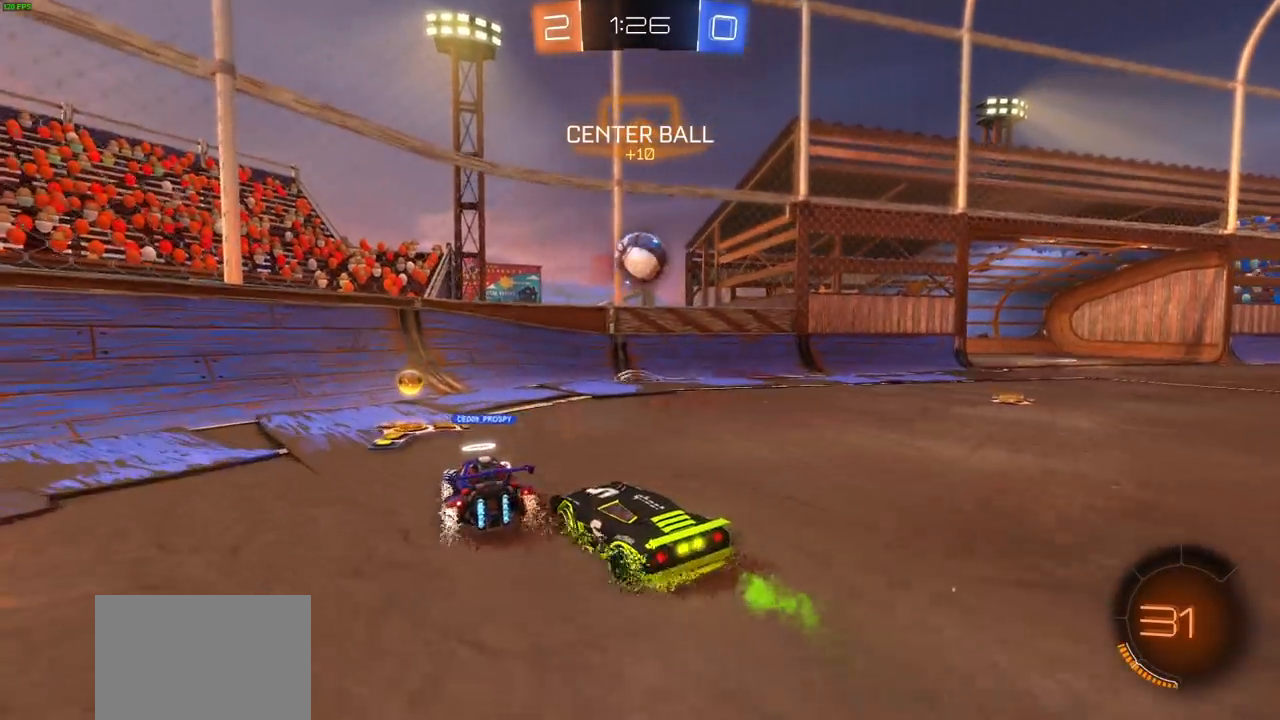
{"buttons": ["CROSS", "R2"], "left_stick": "right", "right_stick": "center", "events": [[33, "left_stick", "right"], [50, "left_stick", "down-right"], [67, "CIRCLE", "down"], [100, "CROSS", "down"], [317, "left_stick", "right"], [367, "CIRCLE", "up"], [367, "CROSS", "up"], [450, "CROSS", "down"]]}
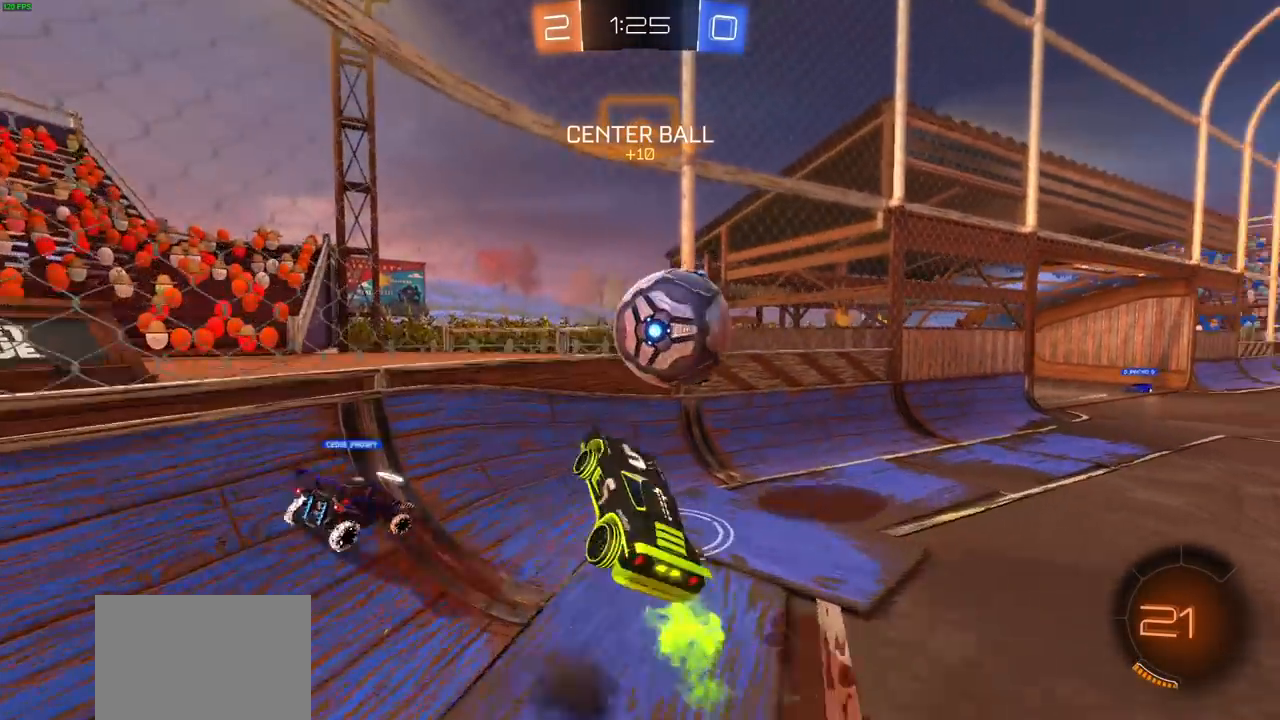
{"buttons": ["R2"], "left_stick": "center", "right_stick": "center", "events": [[50, "CROSS", "up"], [50, "left_stick", "up-right"], [150, "CROSS", "down"], [283, "CROSS", "up"], [400, "left_stick", "center"]]}
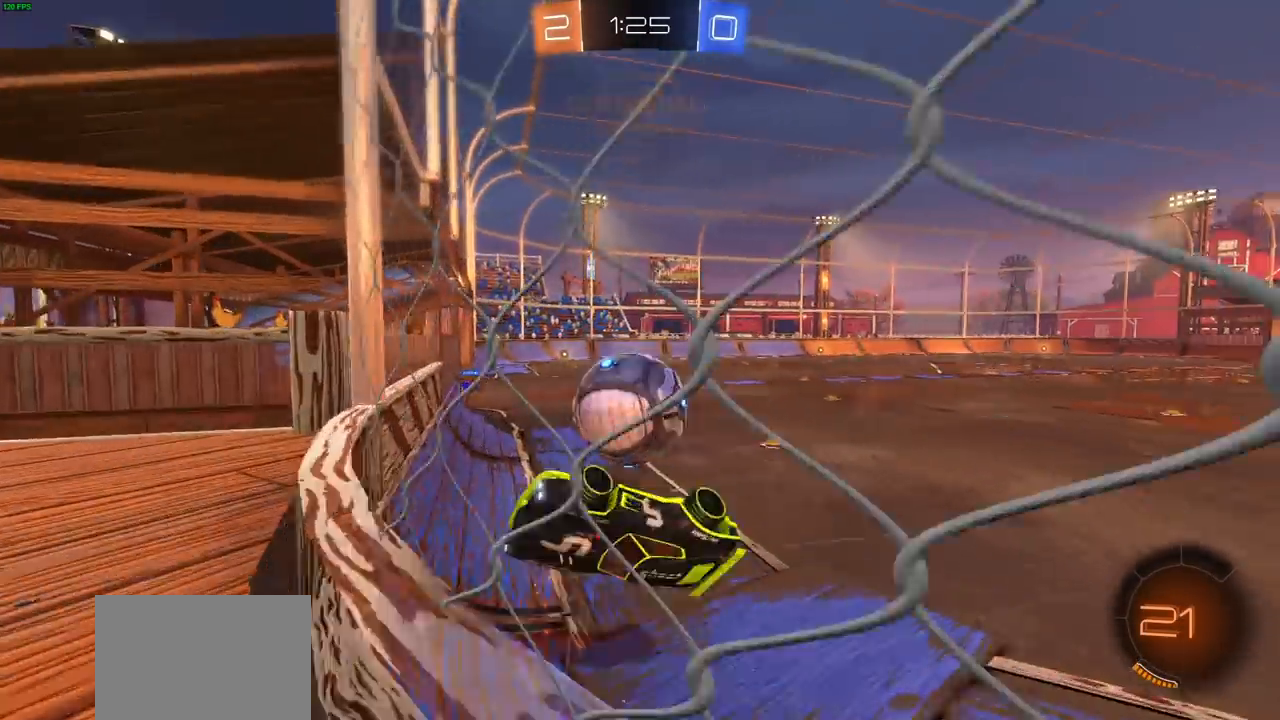
{"buttons": ["R2"], "left_stick": "up-right", "right_stick": "center", "events": [[183, "left_stick", "right"], [450, "left_stick", "up-right"]]}
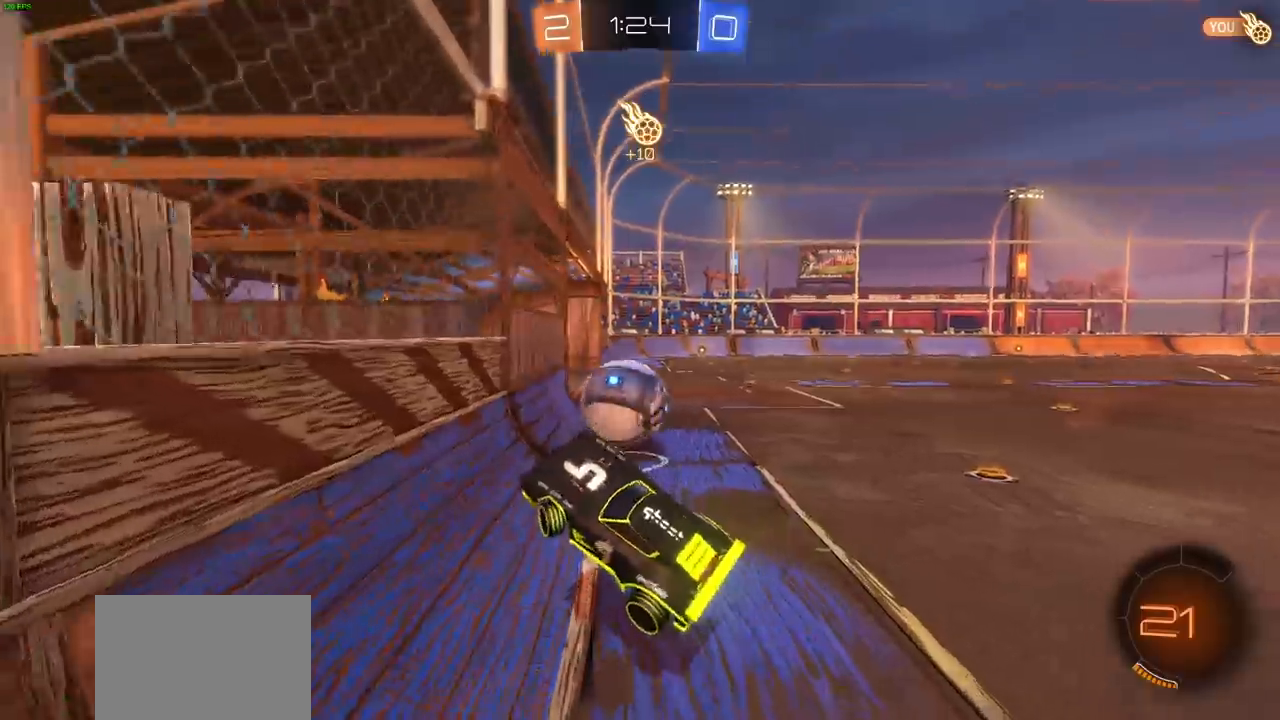
{"buttons": ["CIRCLE", "R2"], "left_stick": "up-right", "right_stick": "center", "events": [[217, "left_stick", "center"], [383, "CIRCLE", "down"], [417, "left_stick", "up-right"]]}
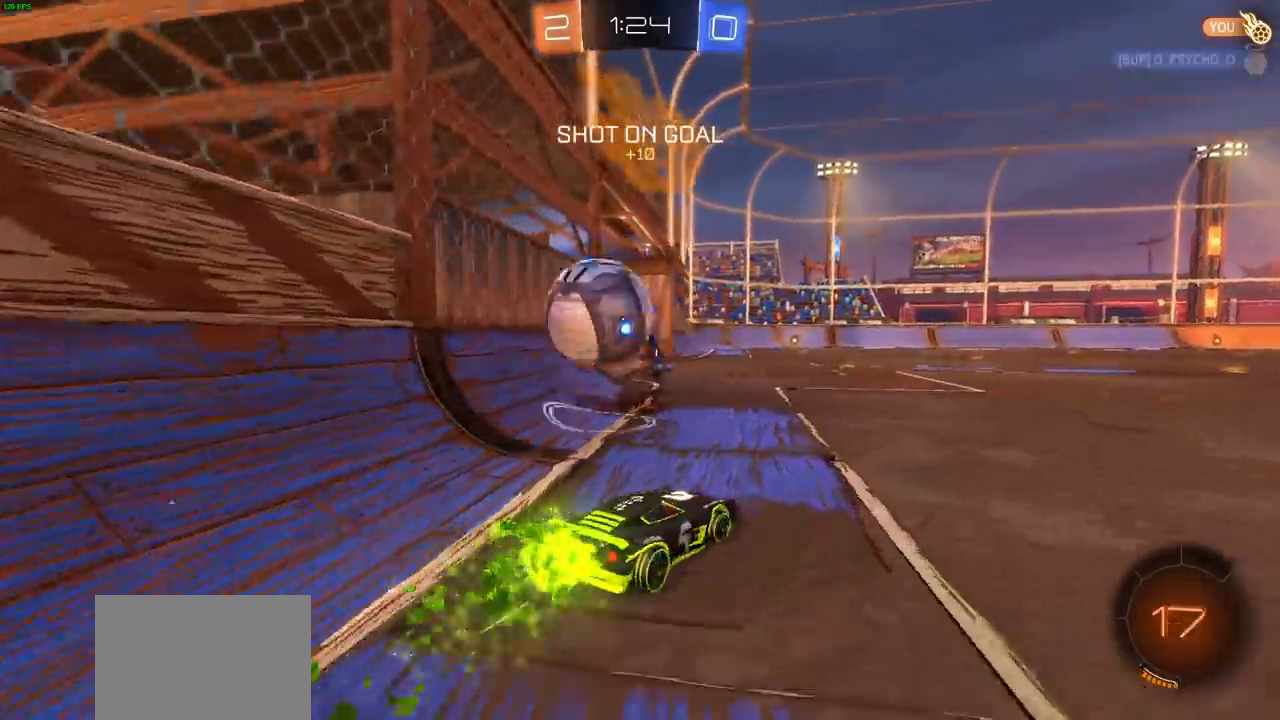
{"buttons": ["CIRCLE", "R2"], "left_stick": "right", "right_stick": "center", "events": [[200, "left_stick", "right"]]}
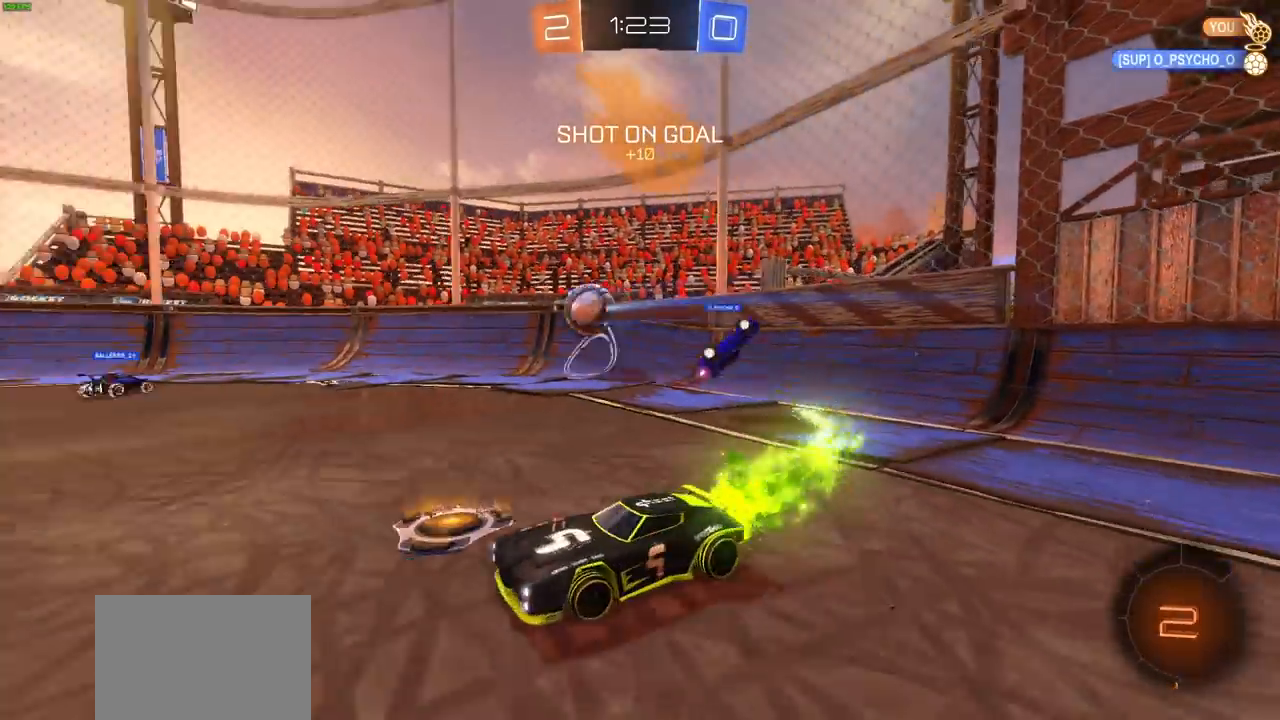
{"buttons": ["L1", "R2"], "left_stick": "up", "right_stick": "center", "events": [[50, "left_stick", "up-right"], [200, "left_stick", "up"], [283, "CIRCLE", "up"], [283, "CROSS", "down"], [350, "CROSS", "up"], [383, "L1", "down"], [417, "CROSS", "down"], [500, "CROSS", "up"]]}
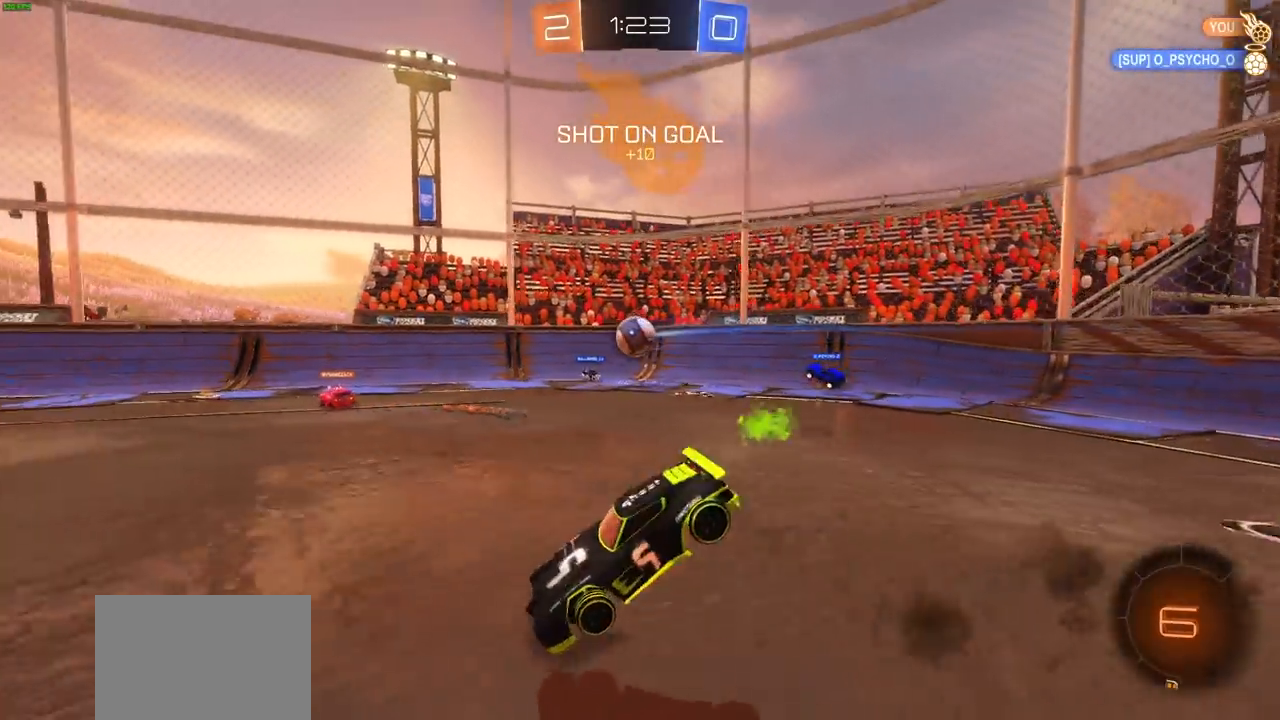
{"buttons": ["R2"], "left_stick": "center", "right_stick": "center", "events": [[33, "CROSS", "down"], [200, "CROSS", "up"], [333, "L1", "up"], [417, "left_stick", "center"]]}
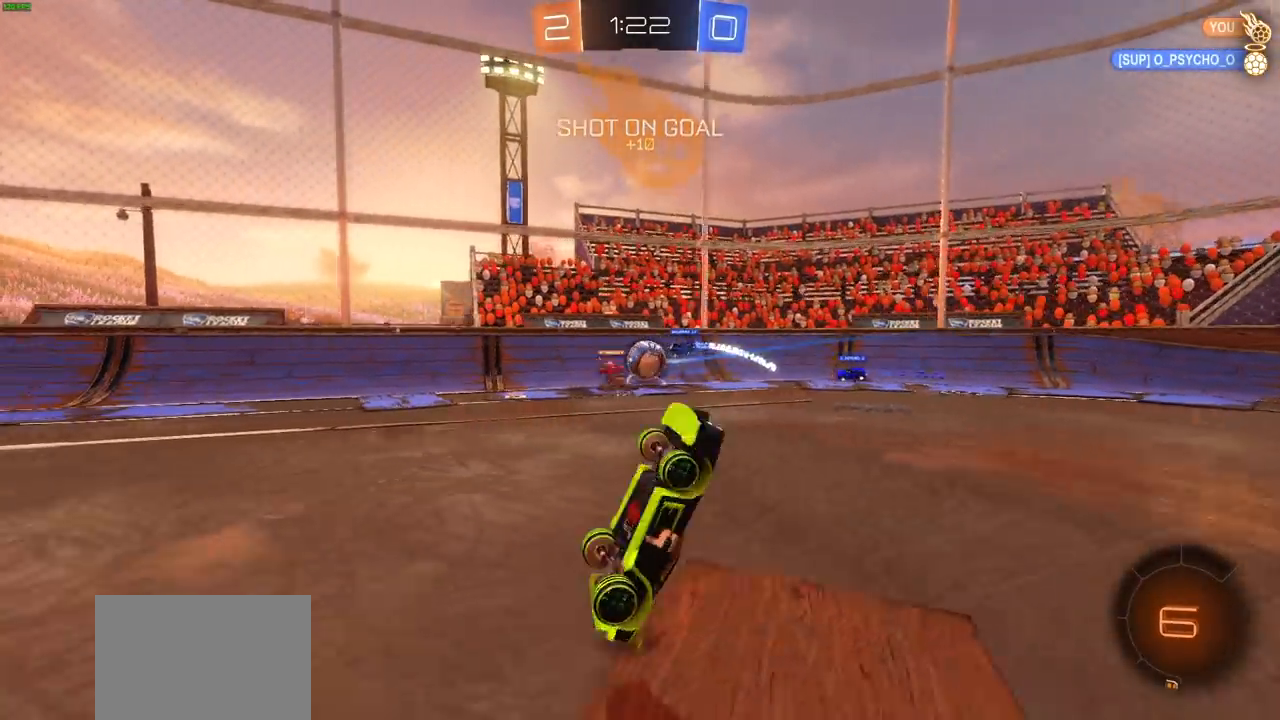
{"buttons": ["R2"], "left_stick": "center", "right_stick": "center", "events": []}
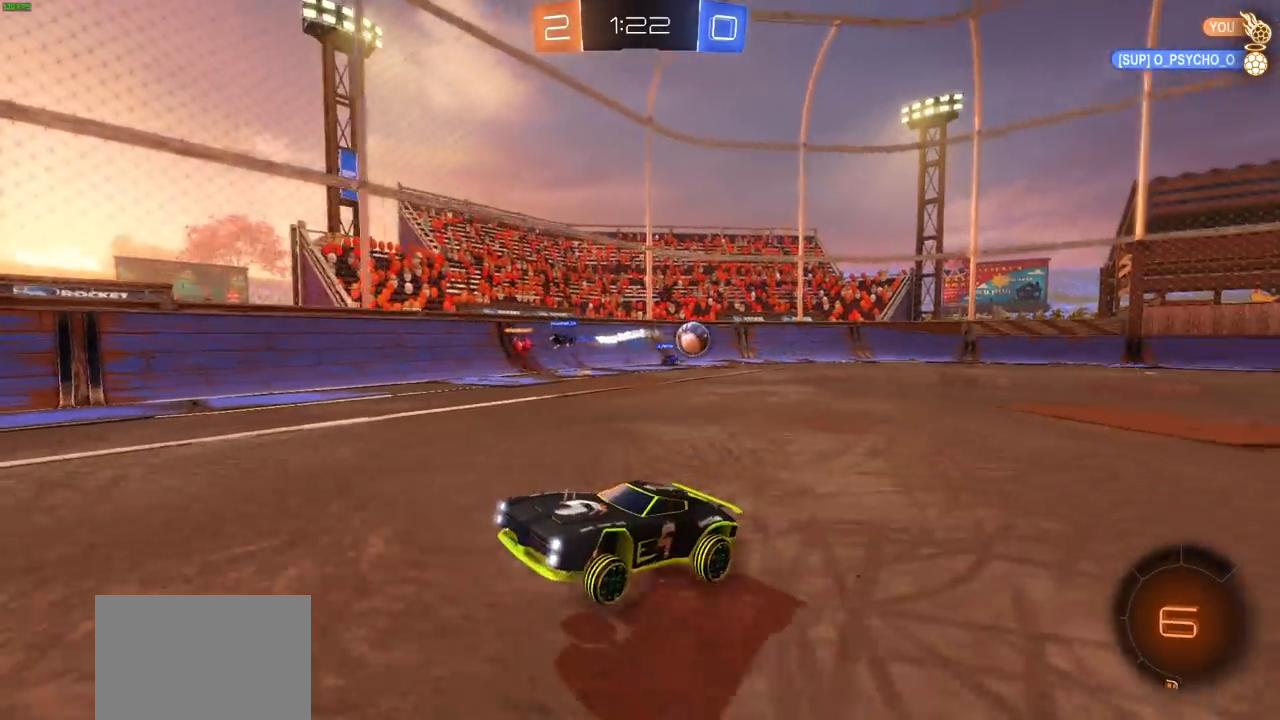
{"buttons": ["R2"], "left_stick": "left", "right_stick": "center", "events": [[33, "left_stick", "right"], [183, "L1", "down"], [267, "L1", "up"], [367, "left_stick", "center"], [433, "left_stick", "left"]]}
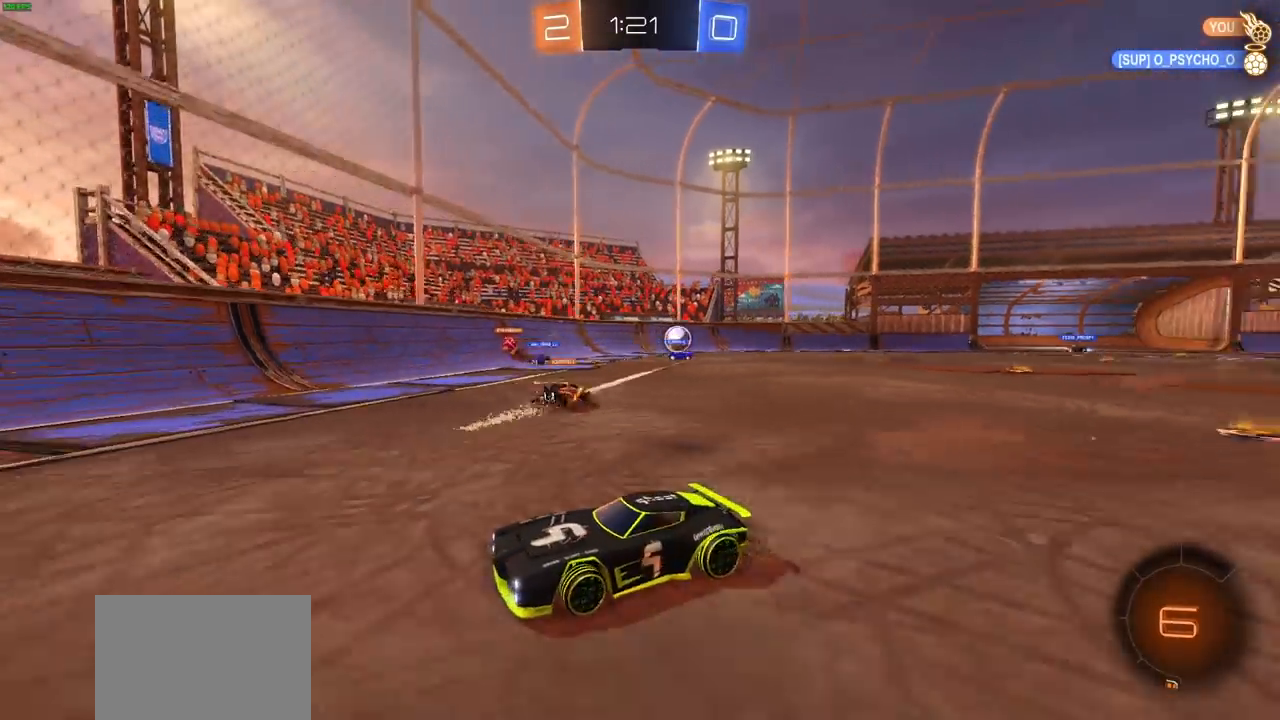
{"buttons": ["CROSS", "R2"], "left_stick": "up", "right_stick": "center", "events": [[67, "left_stick", "up-left"], [383, "left_stick", "up"], [450, "CROSS", "down"]]}
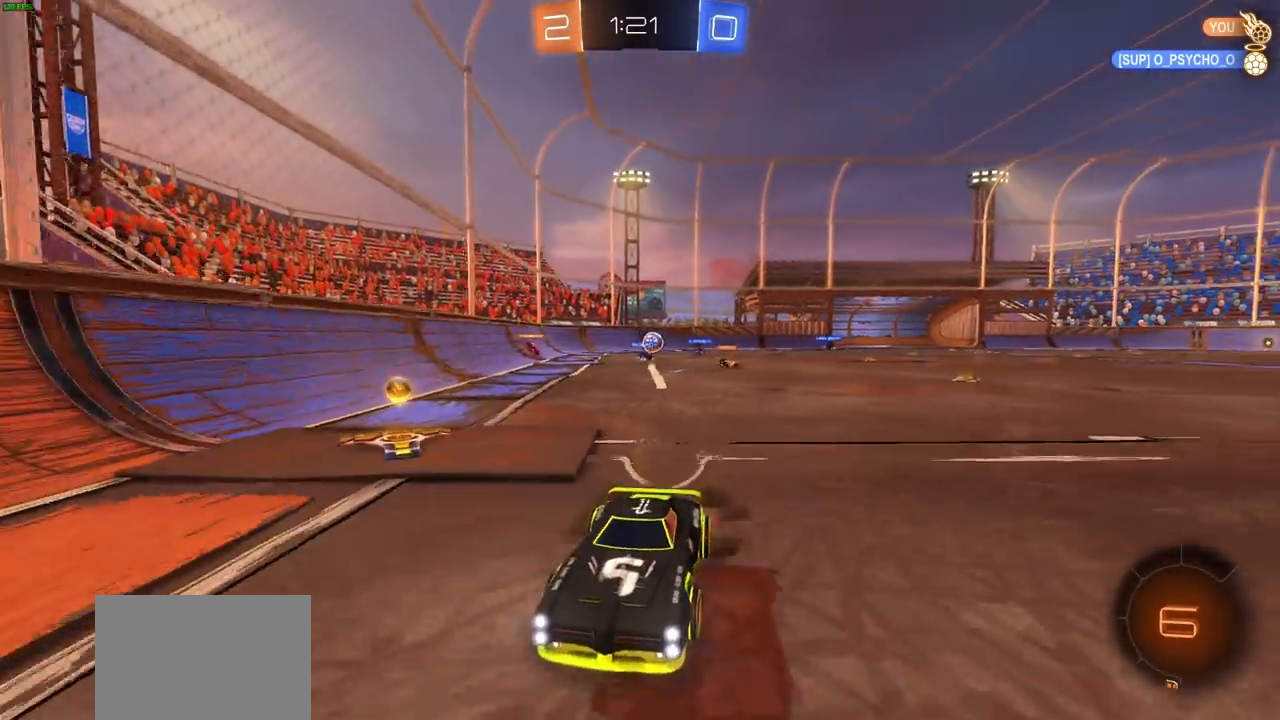
{"buttons": ["R2"], "left_stick": "center", "right_stick": "center", "events": [[50, "CROSS", "up"], [83, "CROSS", "down"], [200, "CROSS", "up"], [333, "left_stick", "center"]]}
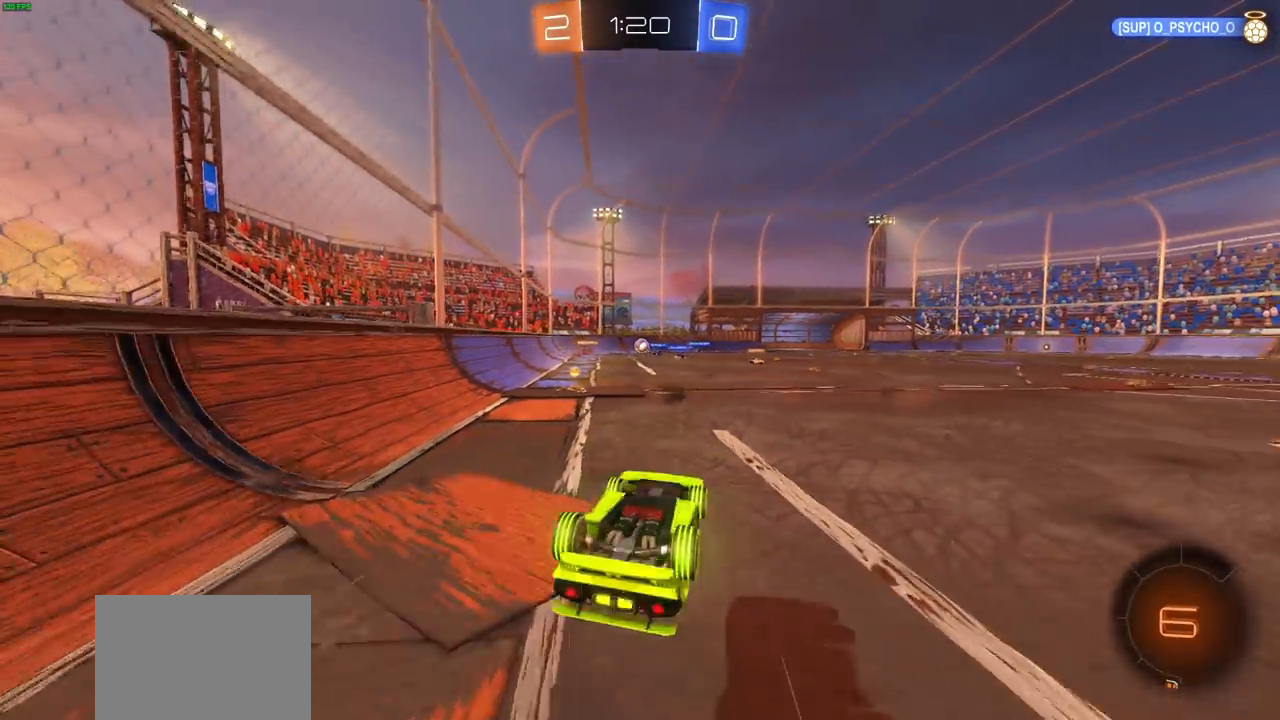
{"buttons": ["R2"], "left_stick": "left", "right_stick": "center", "events": [[367, "left_stick", "left"]]}
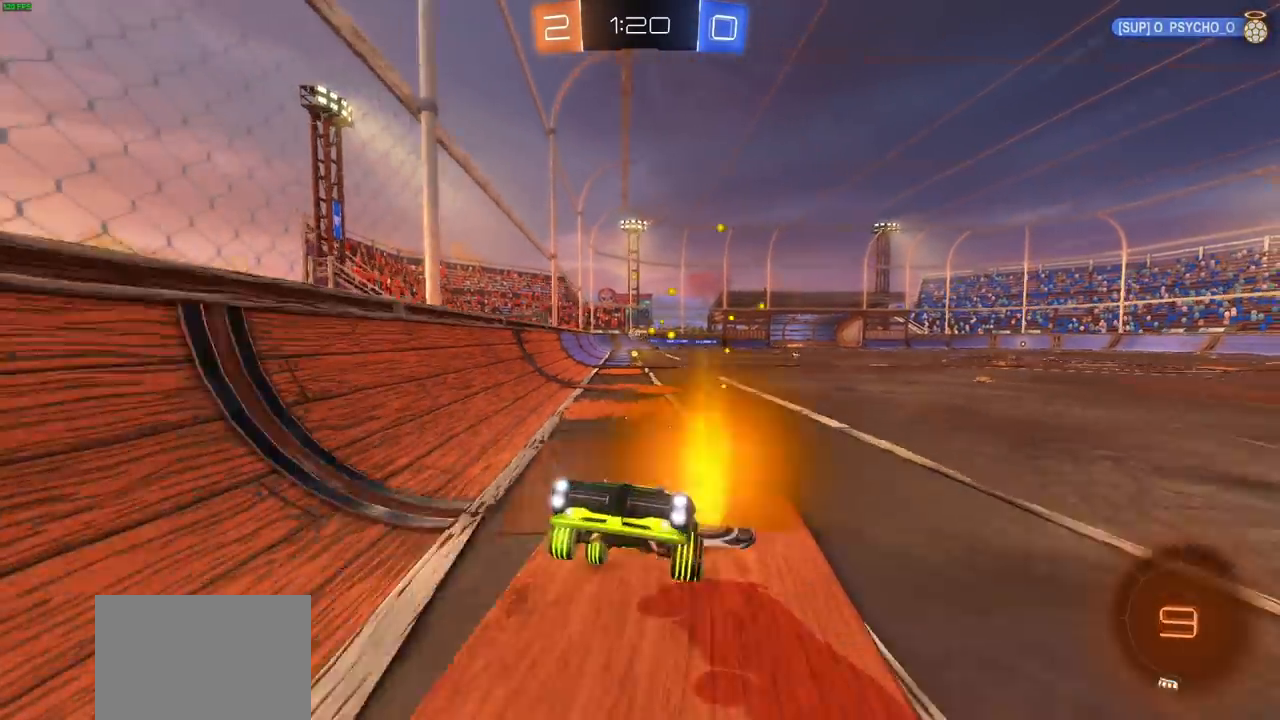
{"buttons": ["L1", "R2"], "left_stick": "up-left", "right_stick": "center", "events": [[133, "left_stick", "center"], [200, "left_stick", "up-left"], [300, "L1", "down"]]}
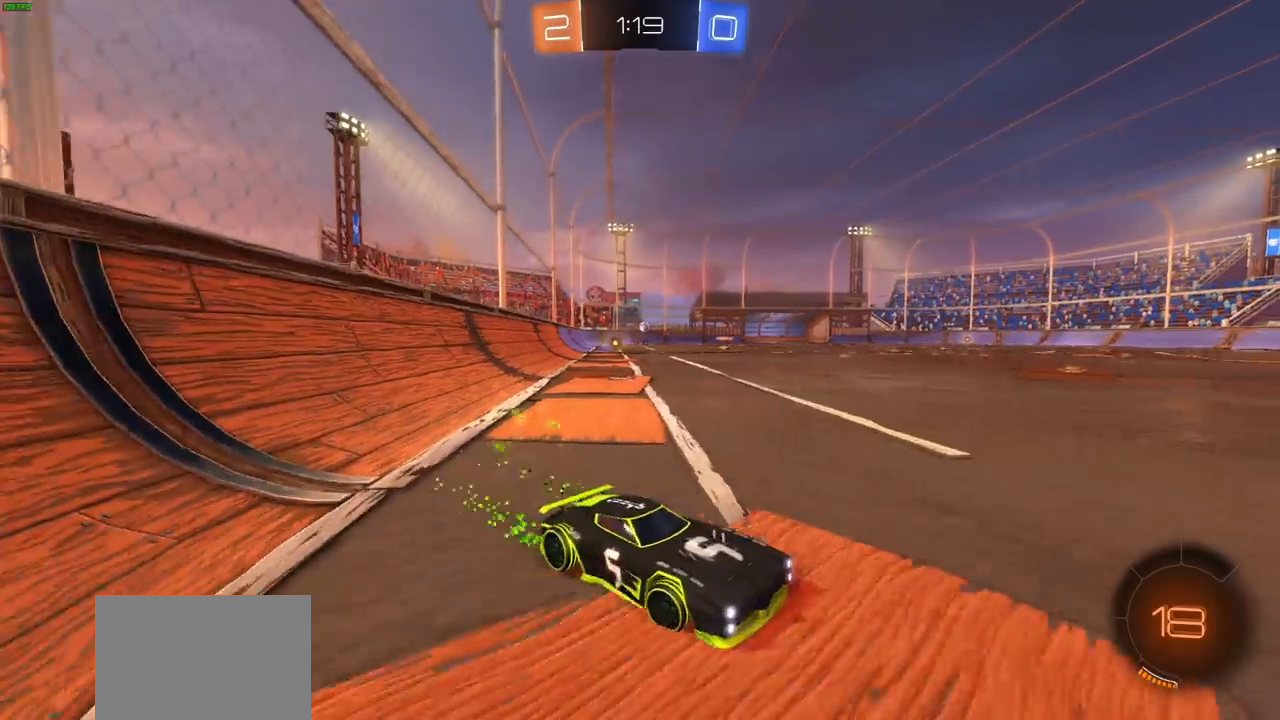
{"buttons": ["L1", "R2"], "left_stick": "up-left", "right_stick": "center", "events": [[283, "R2", "up"], [500, "R2", "down"]]}
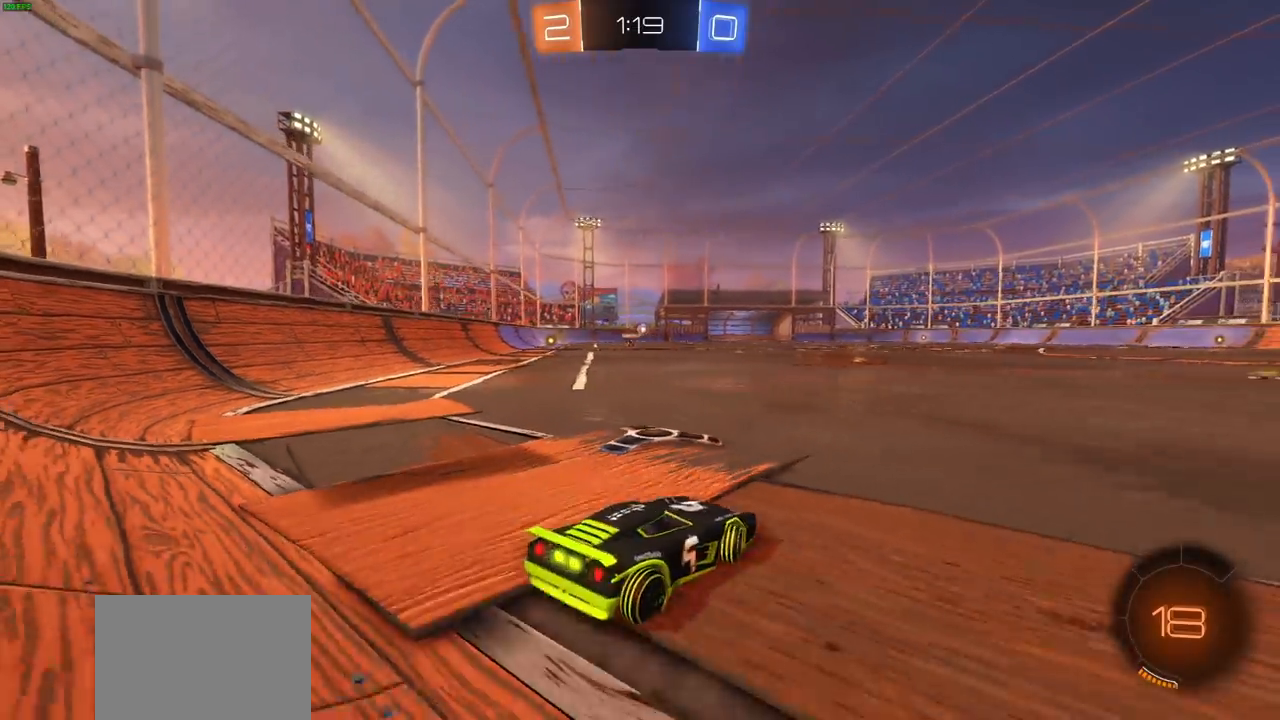
{"buttons": ["R2"], "left_stick": "center", "right_stick": "center", "events": [[17, "L1", "up"], [33, "left_stick", "center"]]}
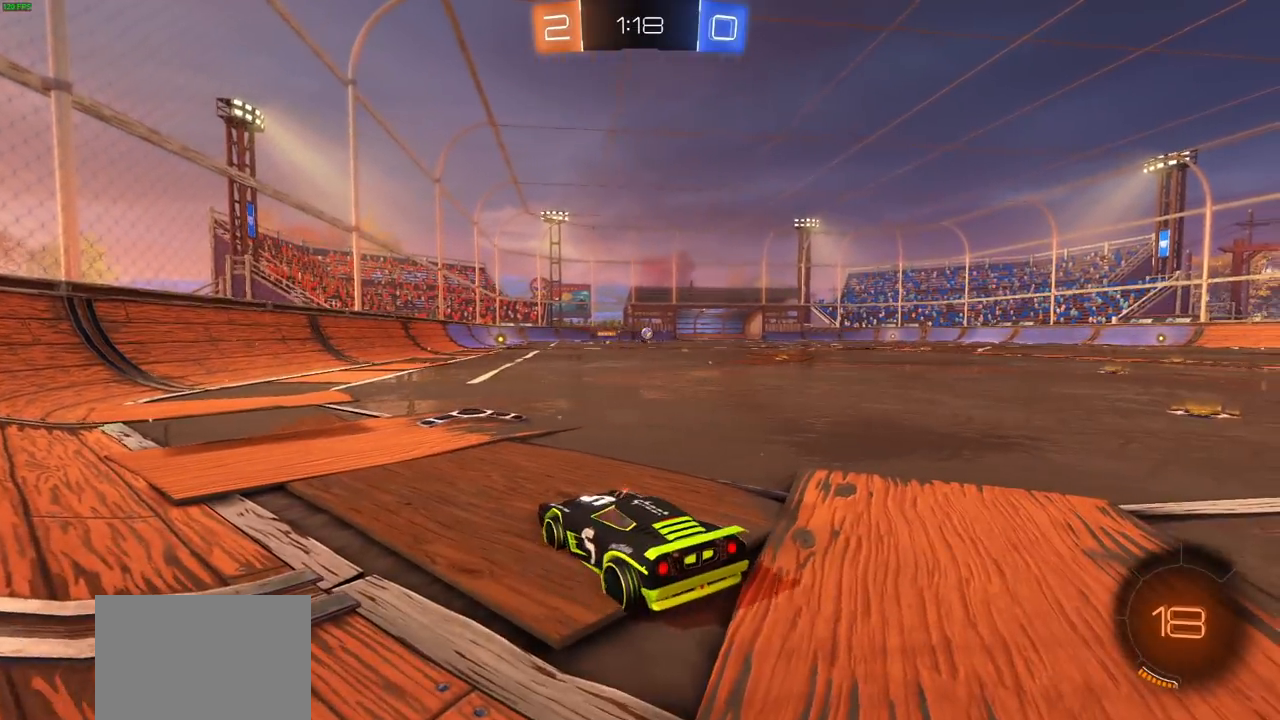
{"buttons": ["L1", "R2"], "left_stick": "right", "right_stick": "center", "events": [[67, "left_stick", "right"], [500, "L1", "down"]]}
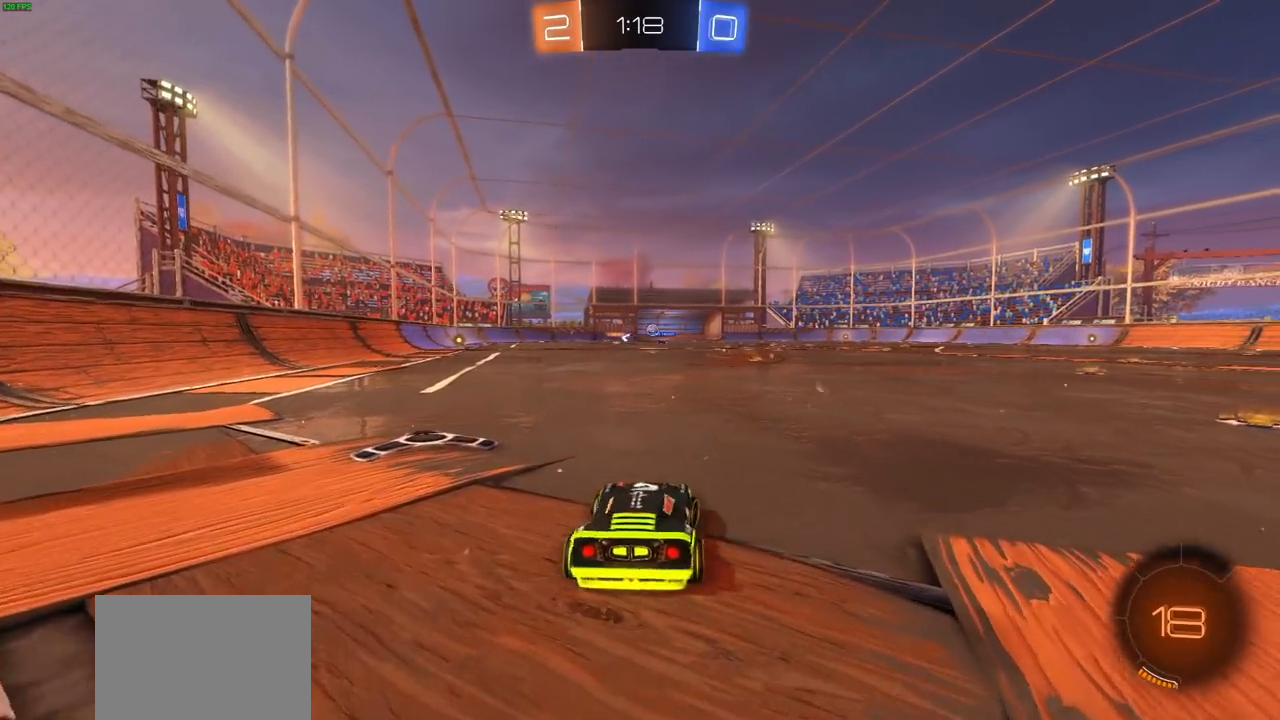
{"buttons": ["R2"], "left_stick": "center", "right_stick": "center", "events": [[67, "L1", "up"], [483, "left_stick", "center"]]}
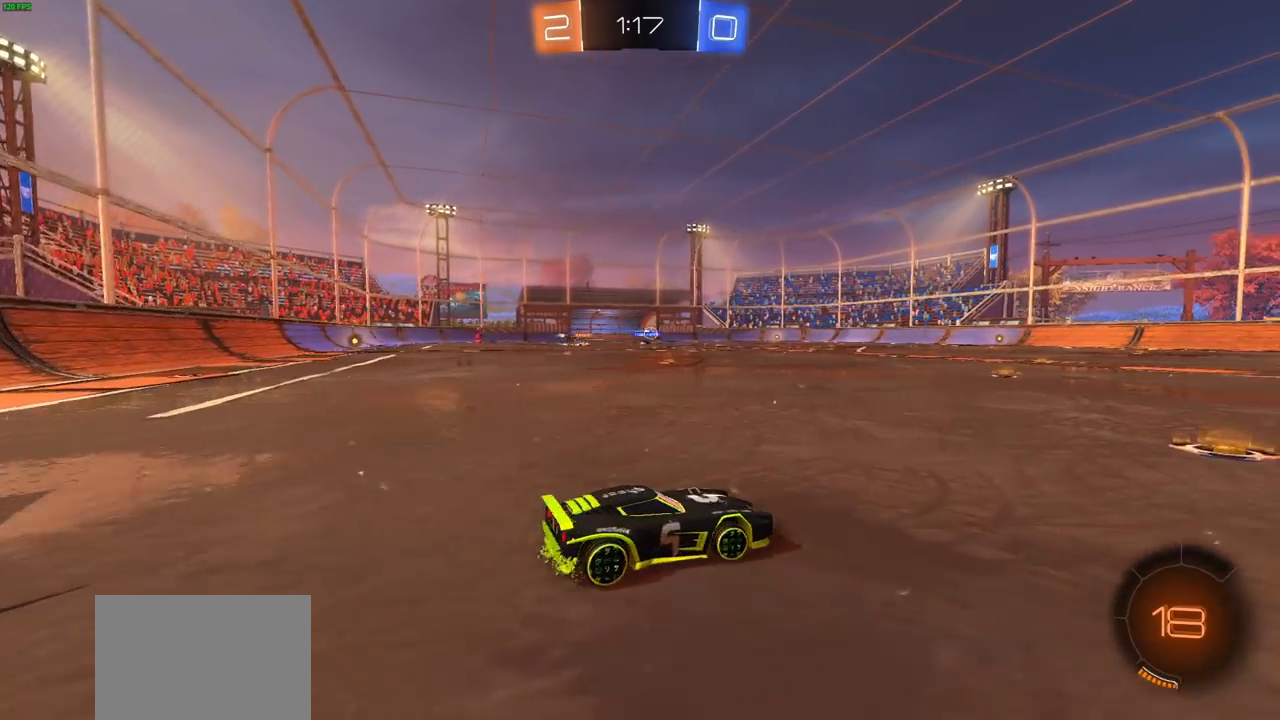
{"buttons": ["R2"], "left_stick": "up", "right_stick": "center", "events": [[267, "left_stick", "up"], [400, "CROSS", "down"], [500, "CROSS", "up"]]}
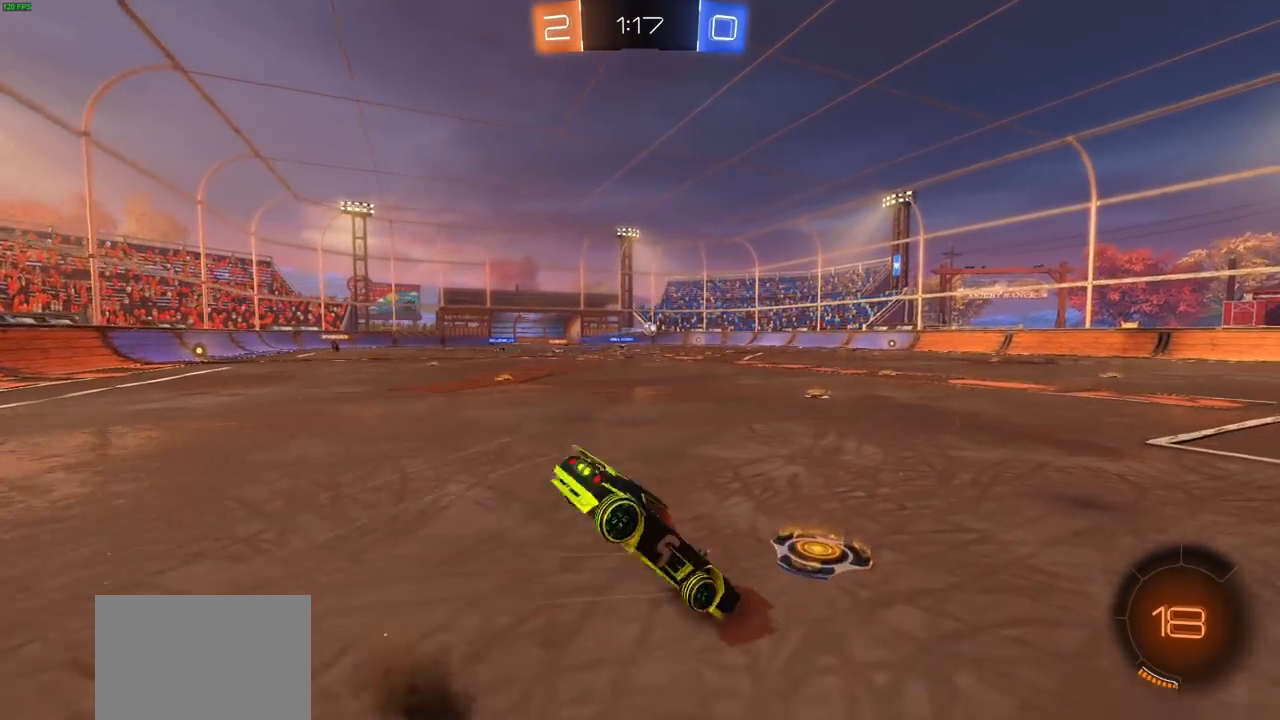
{"buttons": ["R2"], "left_stick": "center", "right_stick": "center", "events": [[50, "CROSS", "down"], [150, "CROSS", "up"], [383, "left_stick", "center"]]}
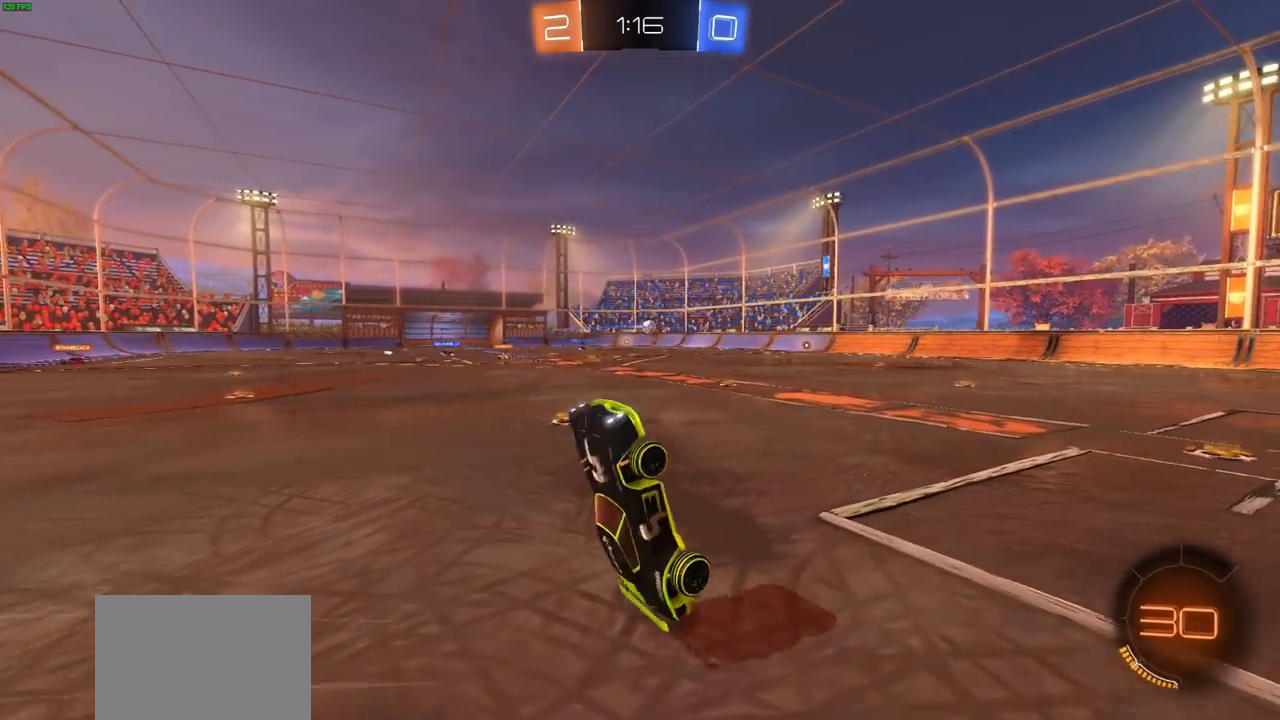
{"buttons": ["R2"], "left_stick": "center", "right_stick": "center", "events": []}
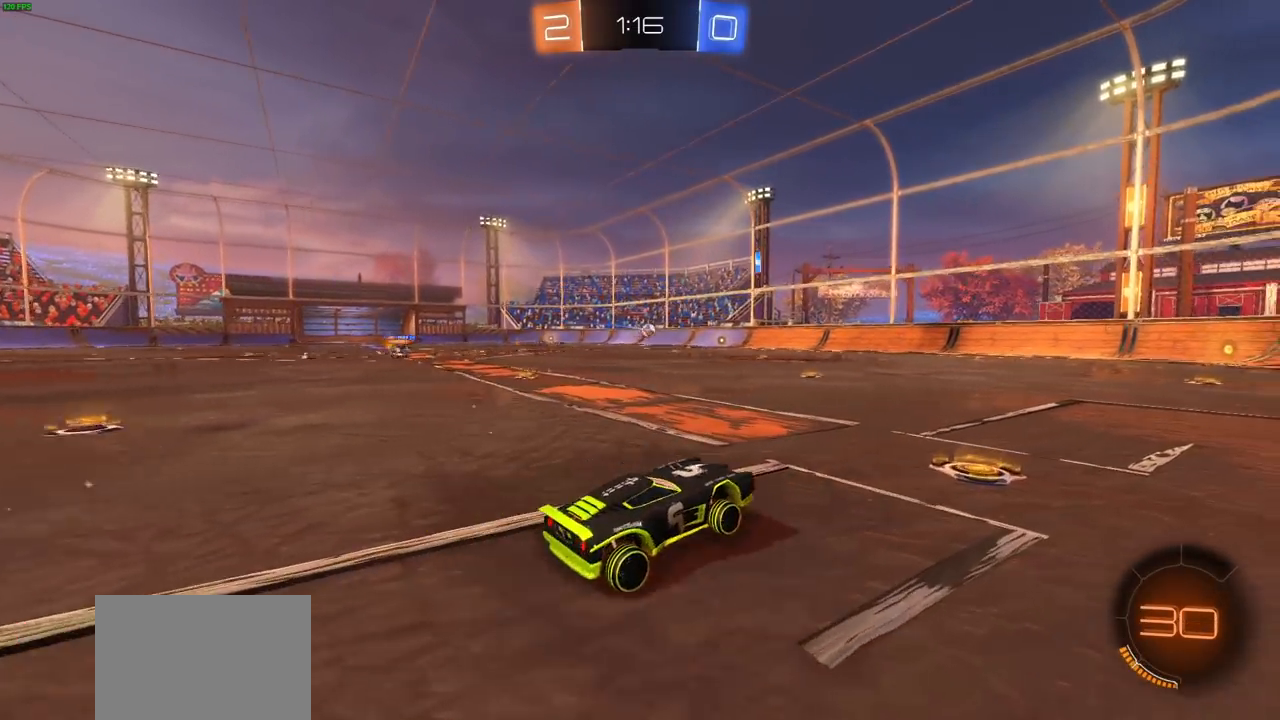
{"buttons": ["R2"], "left_stick": "center", "right_stick": "center", "events": [[33, "left_stick", "right"], [367, "left_stick", "center"]]}
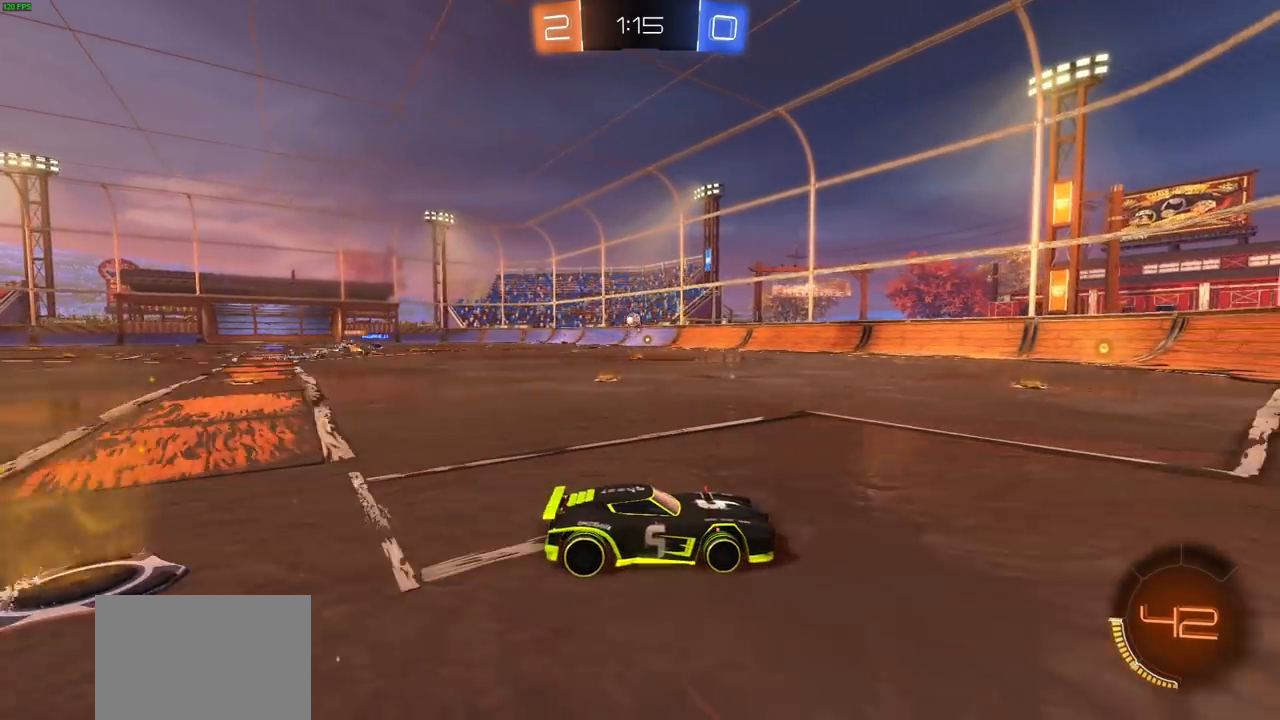
{"buttons": ["R2"], "left_stick": "center", "right_stick": "center", "events": [[150, "left_stick", "left"], [250, "left_stick", "up-left"], [267, "L1", "down"], [367, "L1", "up"], [450, "left_stick", "center"]]}